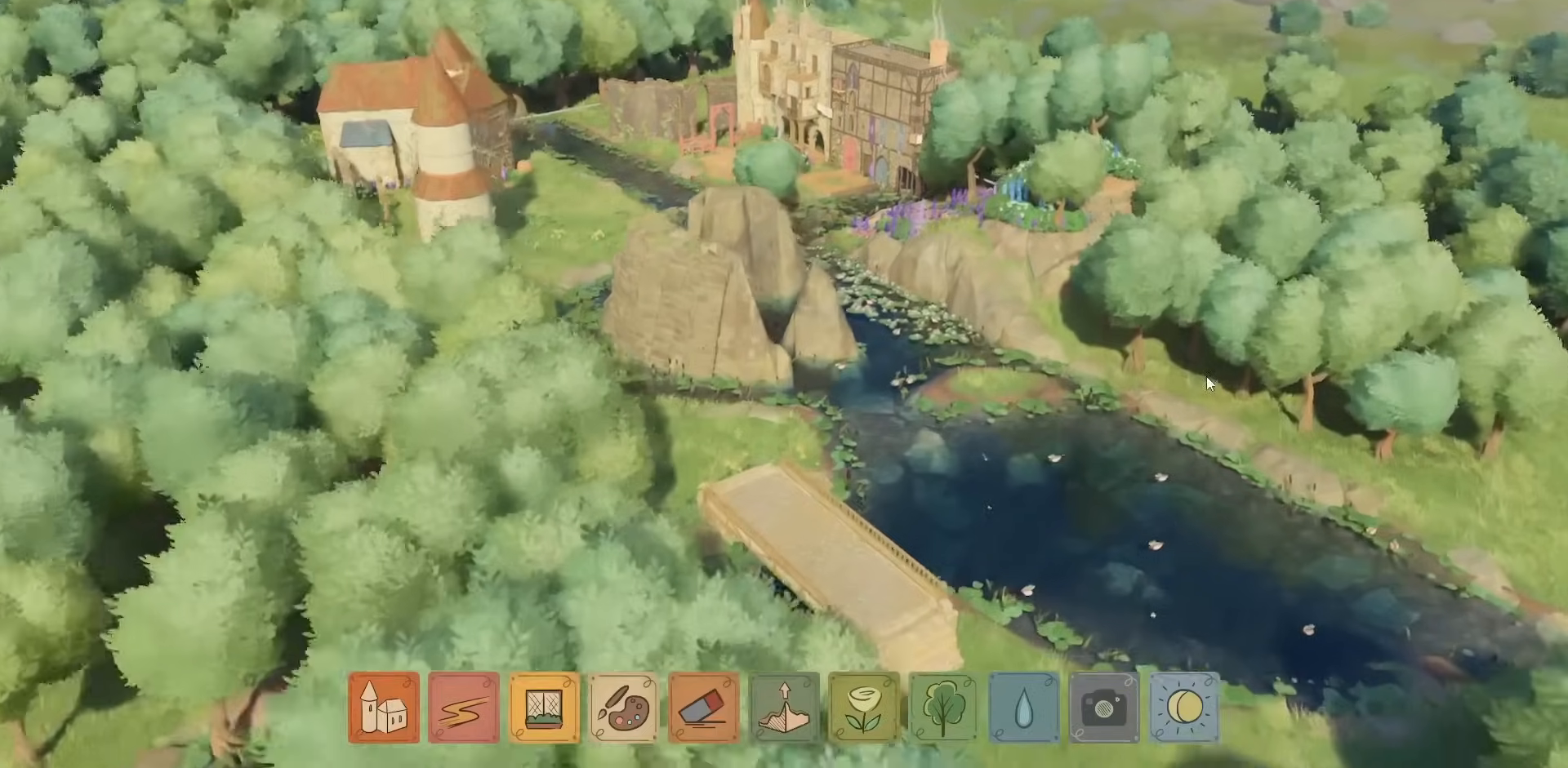
Gameplay with keyboard and mouse; each line is a JSON object with the keys and mouse buttons held at the frame after it. "events" lists presses ("down") and releases ("up") of "a", "caps_lock", "ctrl", "d", "down", "e", "escape", "f1", "f10", "f11", "f12", "f2", "f3", "f4", "f5", "f6", "f7", "f8", "f9", "left", "q", "return", "right", "s", "shift", "space", "tab", "up", "w", "mouse_left" and "mouse_right" between this image and that frame as [ms after this image, input, new state], when the widget could be followed in between. "mouse_left", "mouse_right" = the "left", "right" buttons of the "mouse" list. No other keys are recorded. Not read: mouse_move mouse_wheel.
{"keys": ["a", "w"], "mouse": [], "events": [[217, "w", "down"], [367, "a", "down"]]}
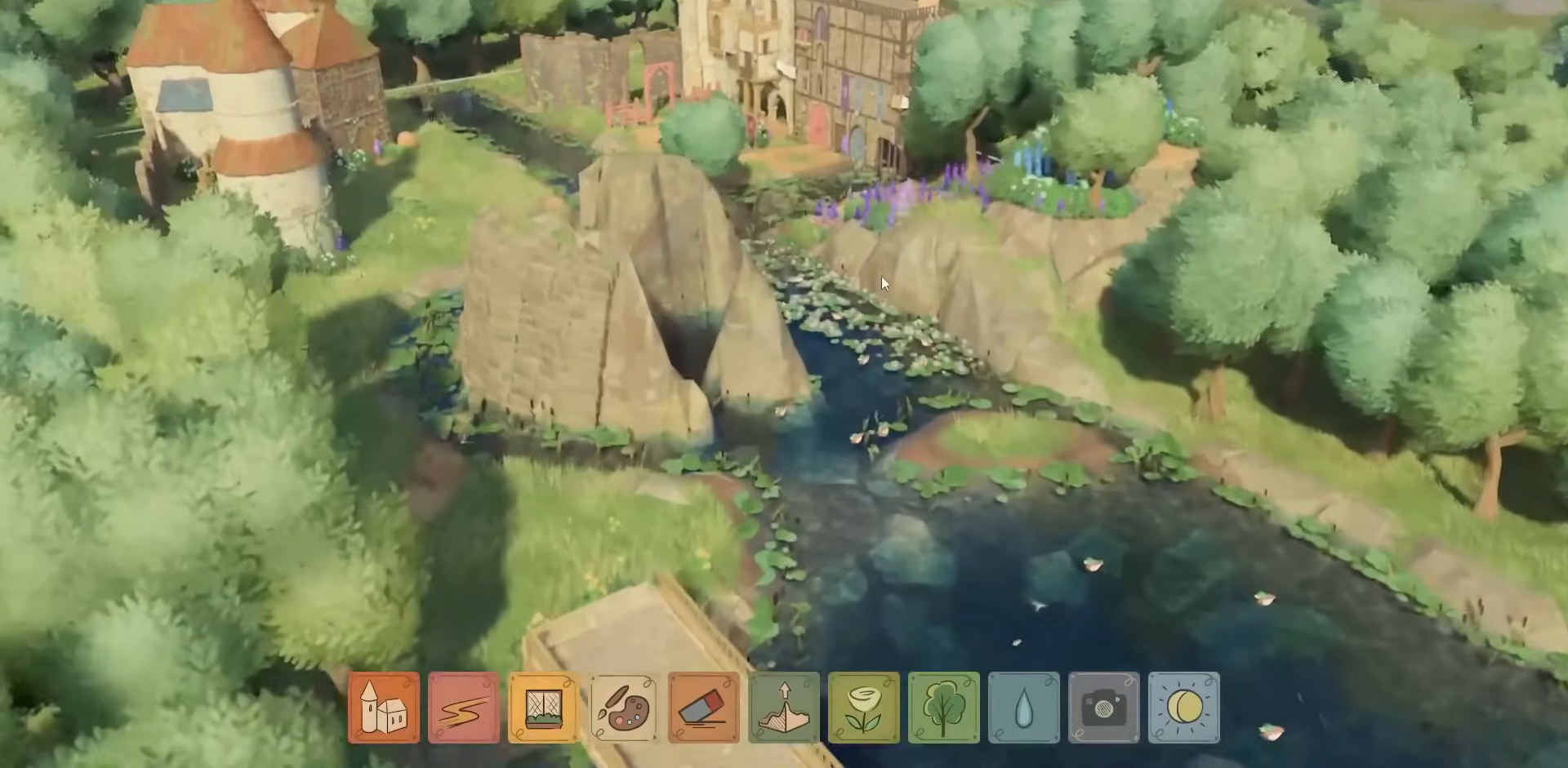
{"keys": ["w"], "mouse": ["right"], "events": [[150, "mouse_right", "down"], [200, "a", "up"]]}
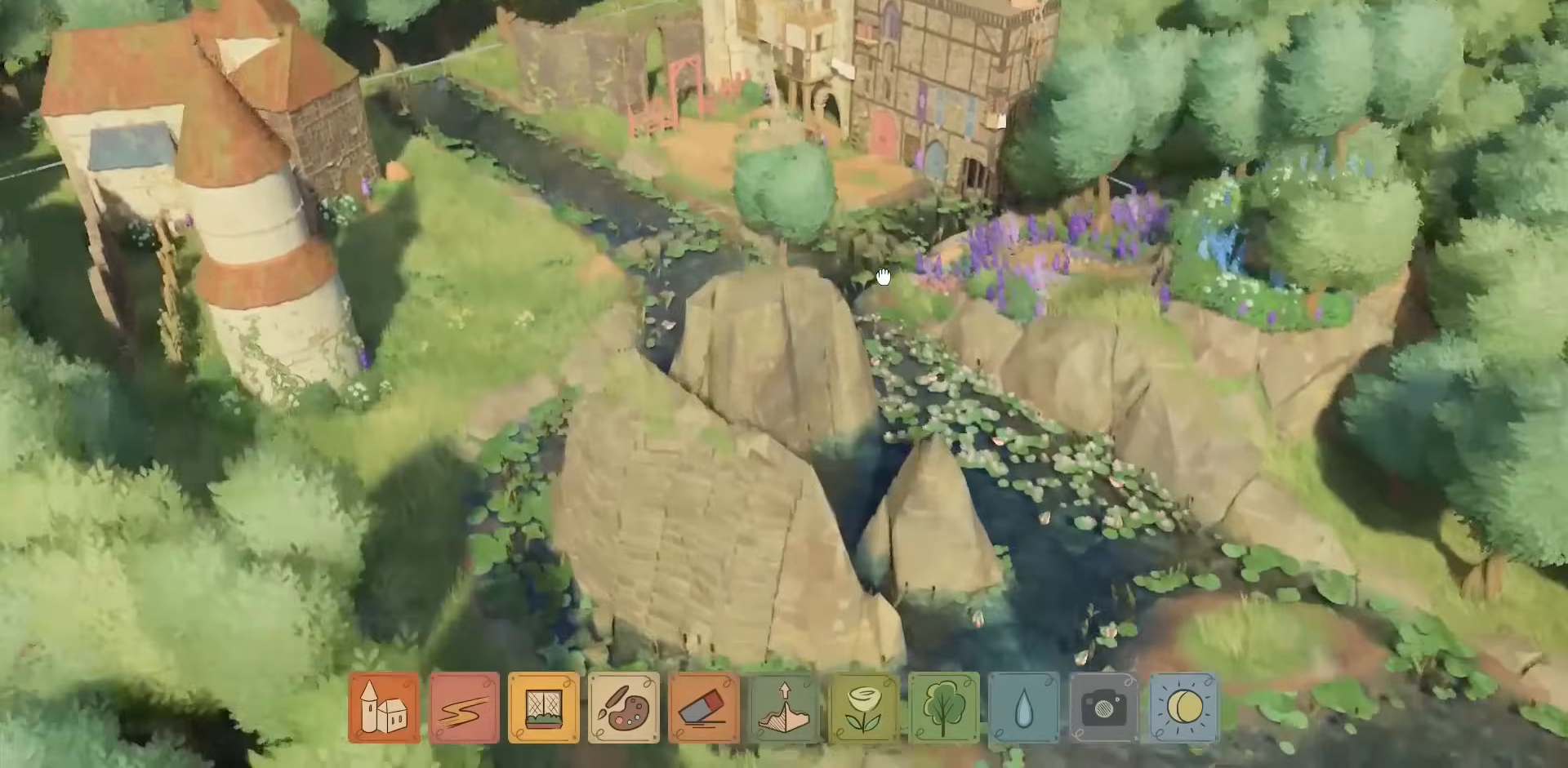
{"keys": ["w"], "mouse": [], "events": [[184, "mouse_right", "up"]]}
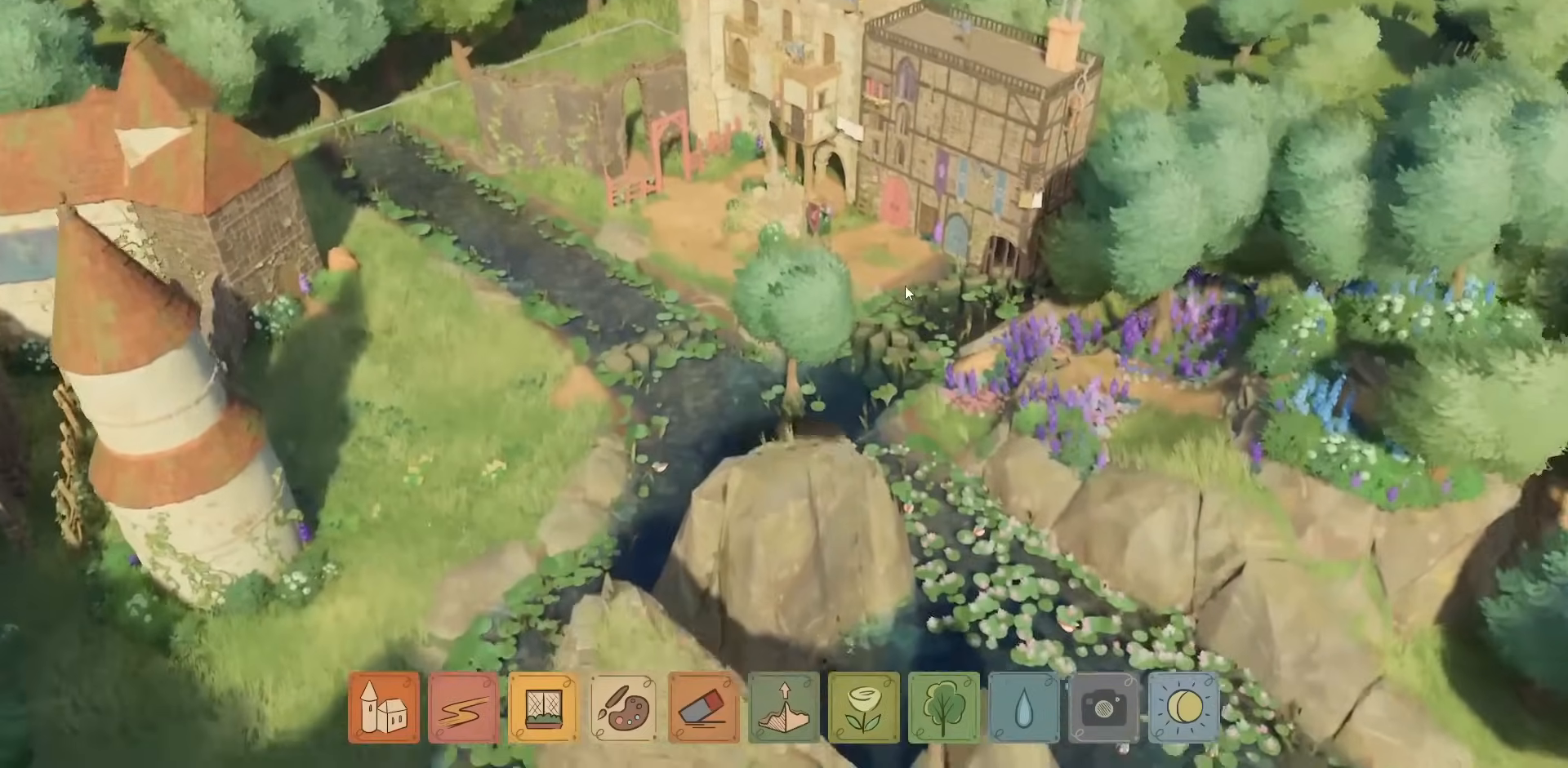
{"keys": [], "mouse": [], "events": [[350, "w", "up"]]}
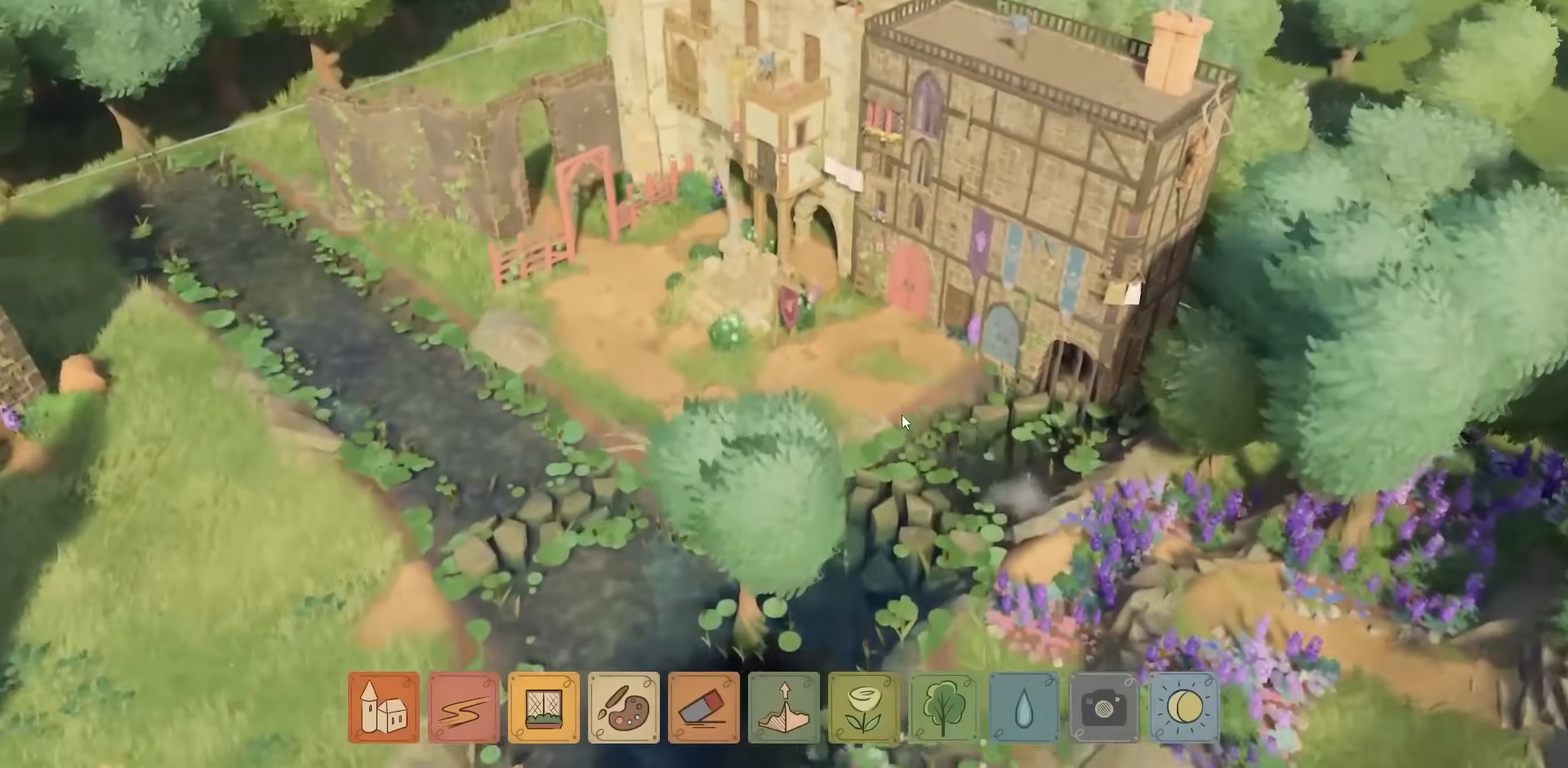
{"keys": [], "mouse": ["right"], "events": [[267, "mouse_right", "down"]]}
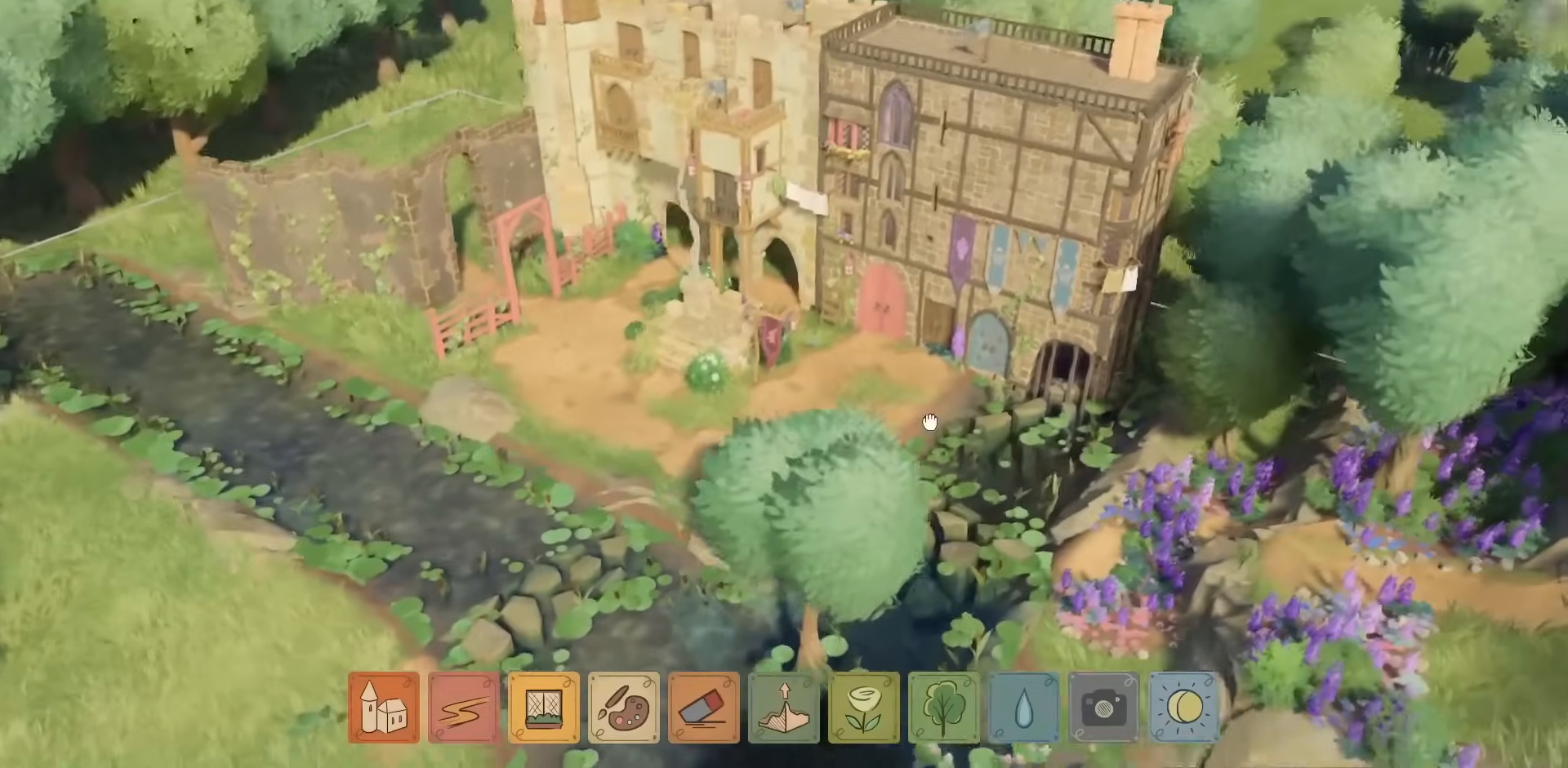
{"keys": [], "mouse": ["right"], "events": [[350, "w", "down"], [500, "w", "up"]]}
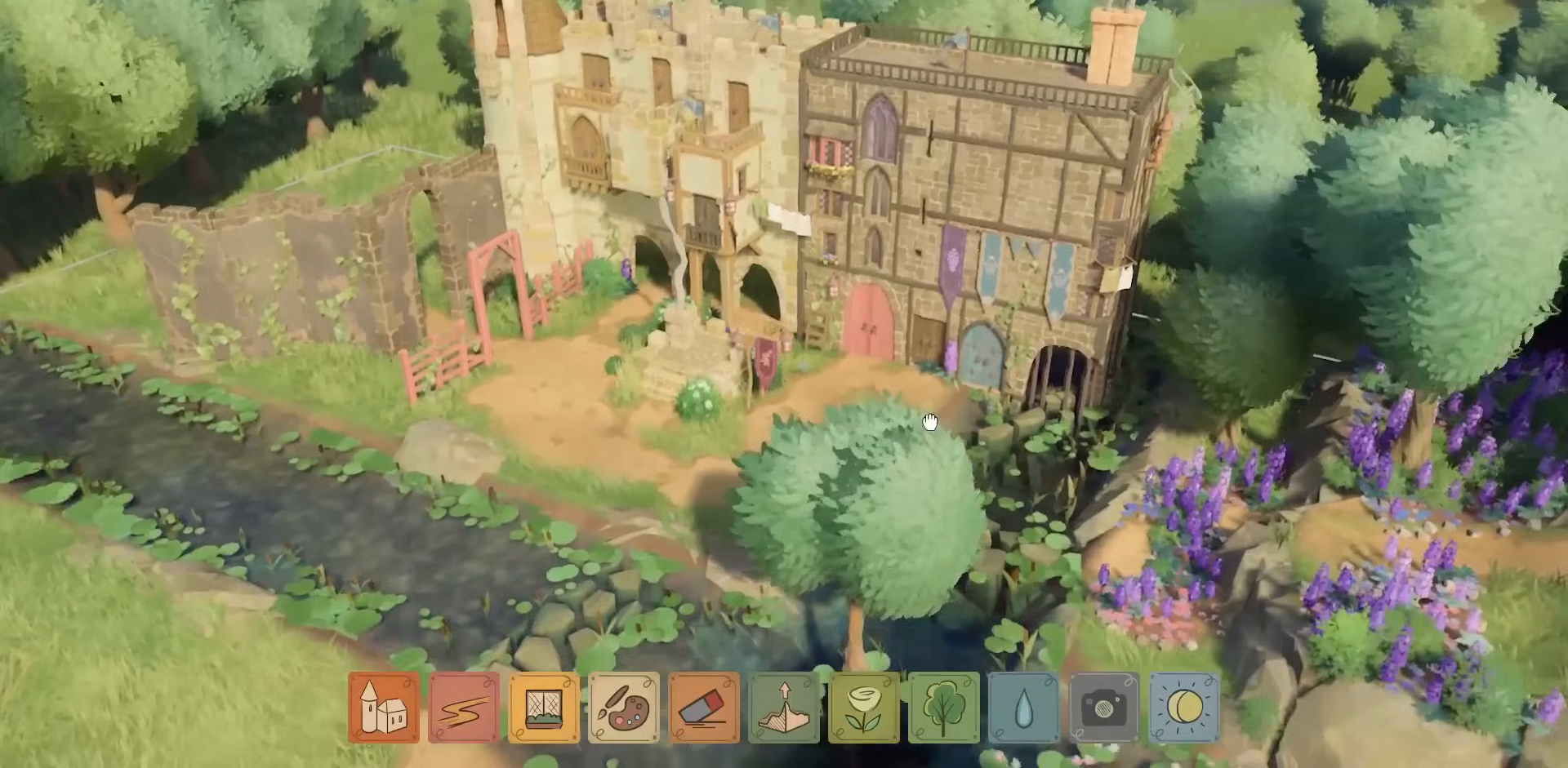
{"keys": ["w"], "mouse": [], "events": [[334, "mouse_right", "up"], [450, "w", "down"]]}
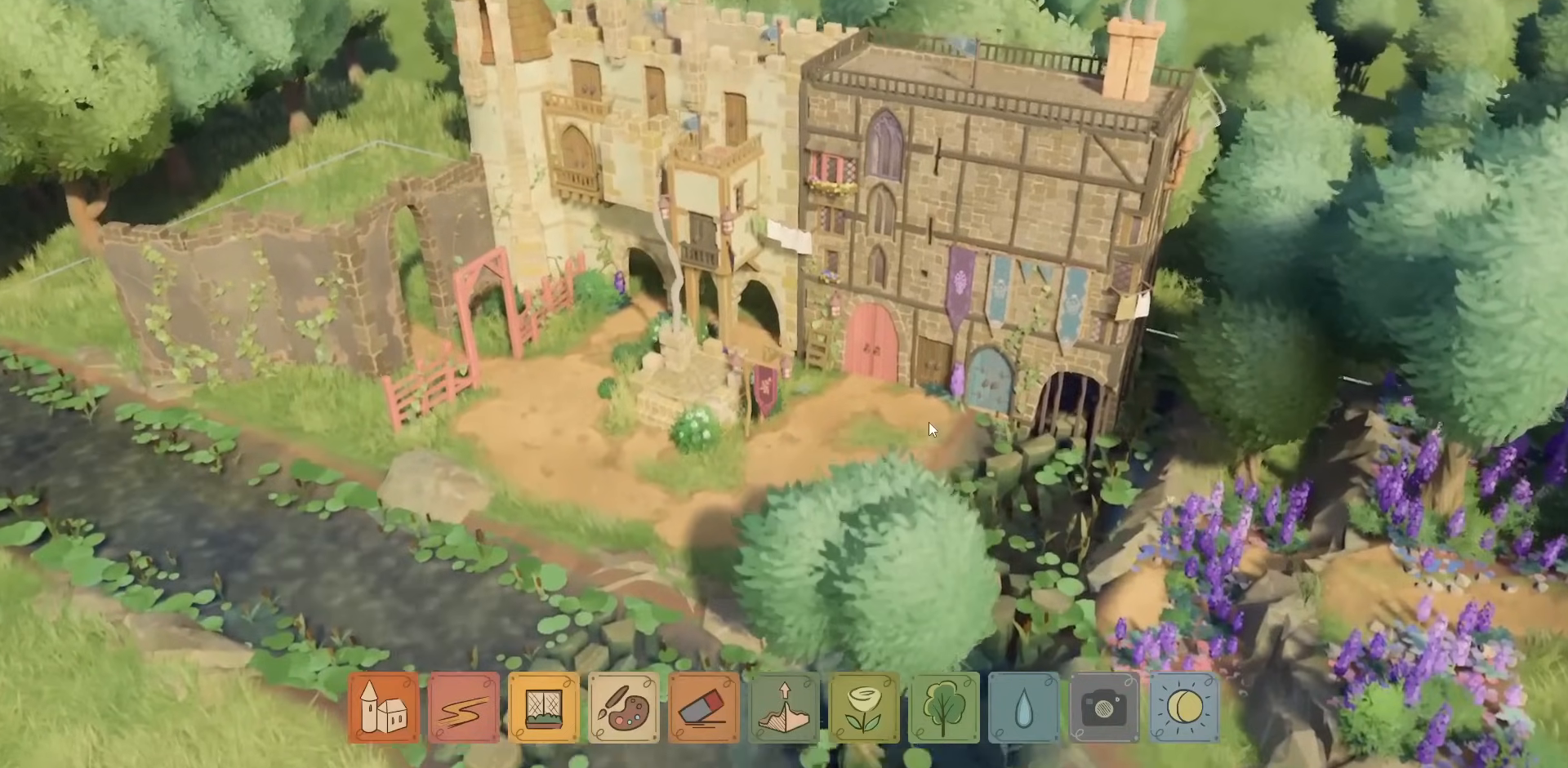
{"keys": [], "mouse": [], "events": [[50, "w", "up"]]}